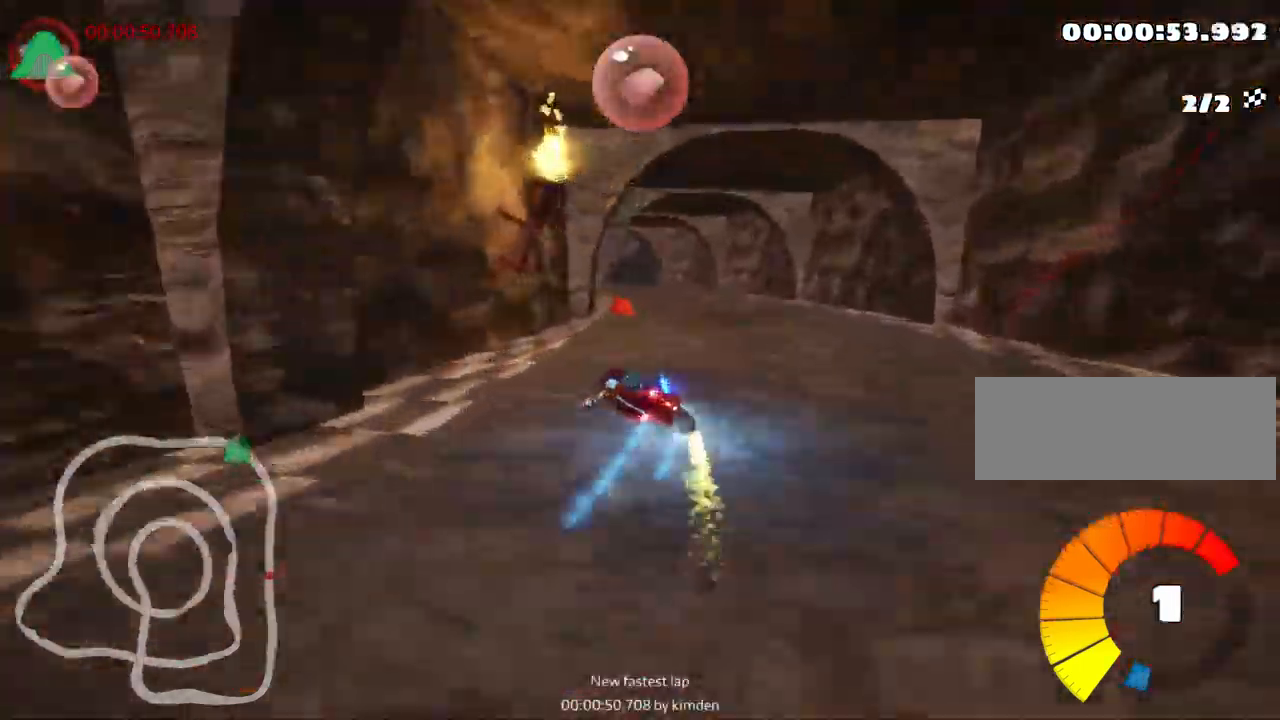
Gameplay with keyboard; each line is a JSON object with the keys held at the frame after it. "events" lists presses ("down") and releases ("up") of "down", "fire", "left", "look", "nitro", "right", "skid" and "up" between this image and that frame as [ms after this image, input, new state], when the widget could be followed in between. No other keys are recorded. Mouse input is not recorded. Key names are as the overlay labels them; some are game actions (e.g. jump) rather than physical keys.
{"keys": ["left", "right", "skid", "up"], "events": [[100, "right", "down"], [117, "nitro", "up"], [184, "left", "up"], [484, "left", "down"]]}
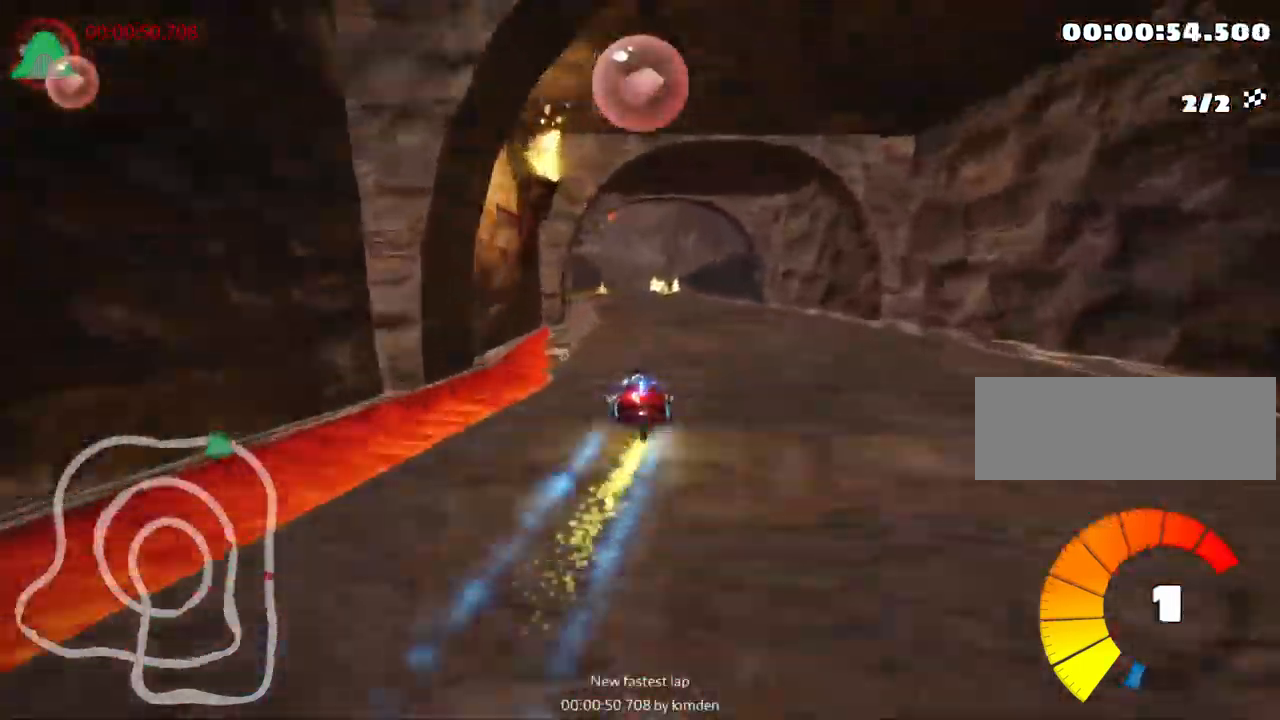
{"keys": ["right", "skid", "up"], "events": [[67, "right", "up"], [151, "right", "down"], [201, "left", "up"]]}
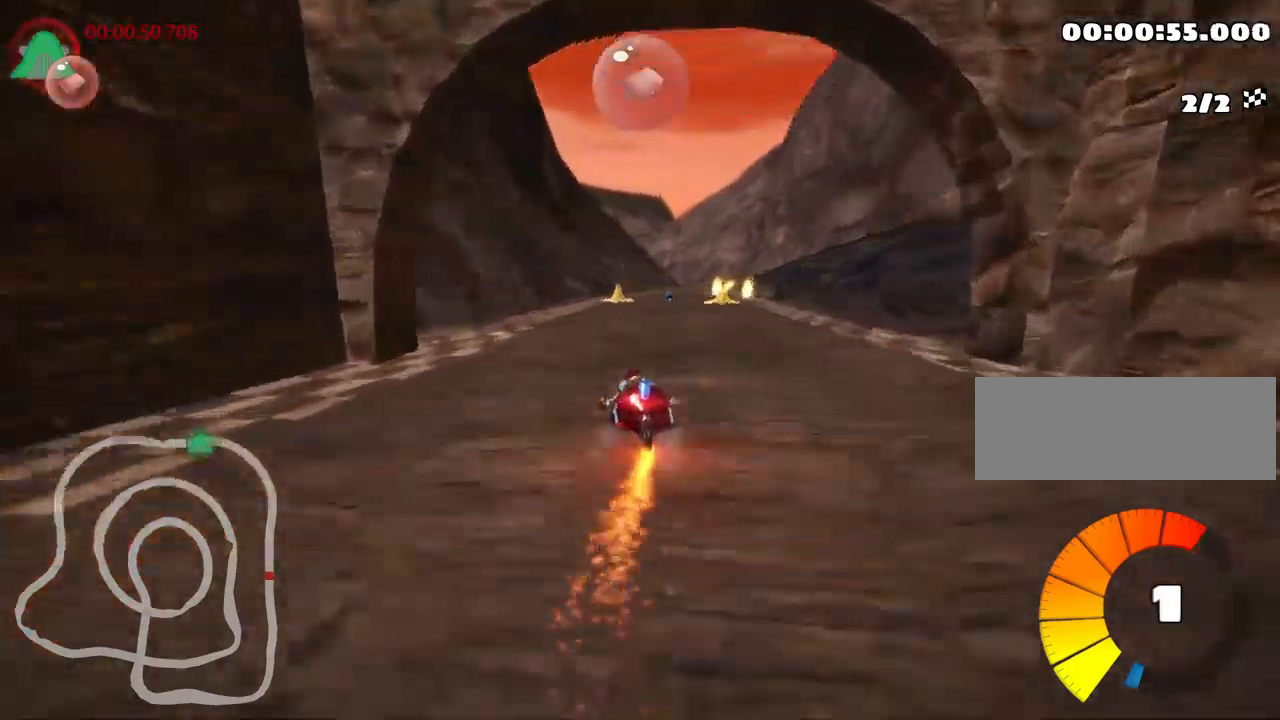
{"keys": ["right", "up"], "events": [[466, "skid", "up"]]}
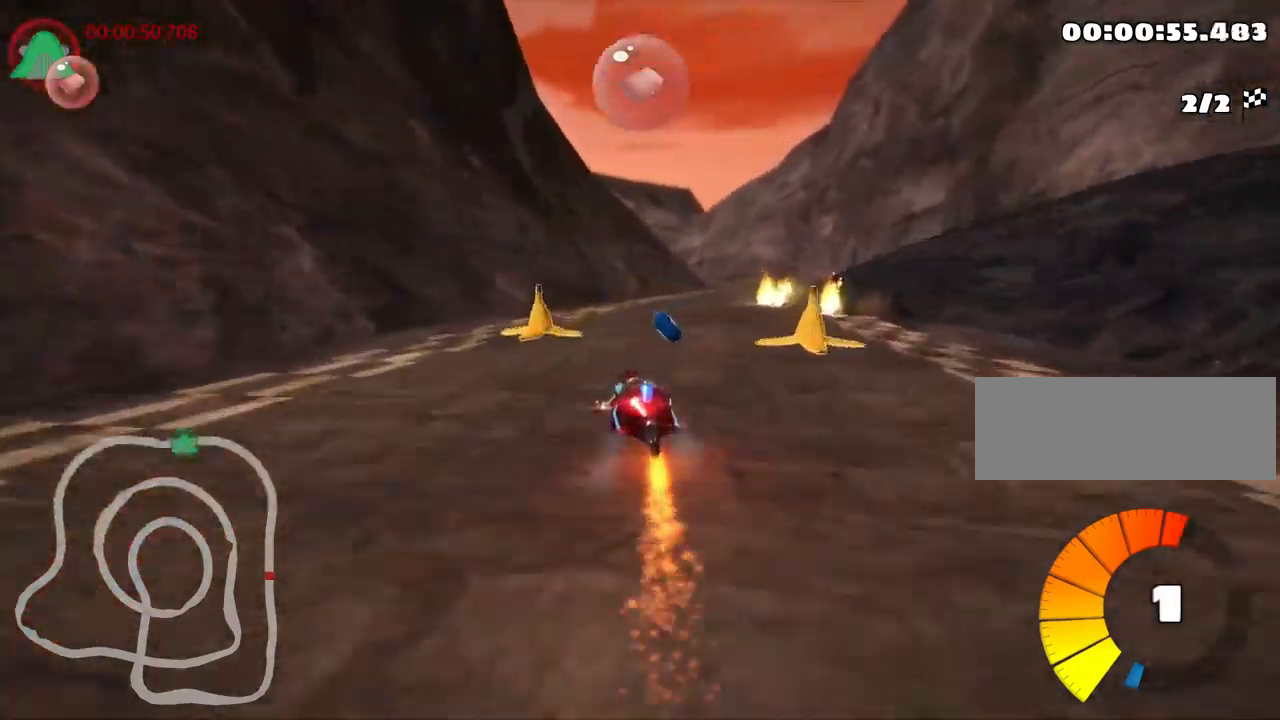
{"keys": ["up"], "events": [[83, "nitro", "down"], [183, "right", "up"], [283, "nitro", "up"]]}
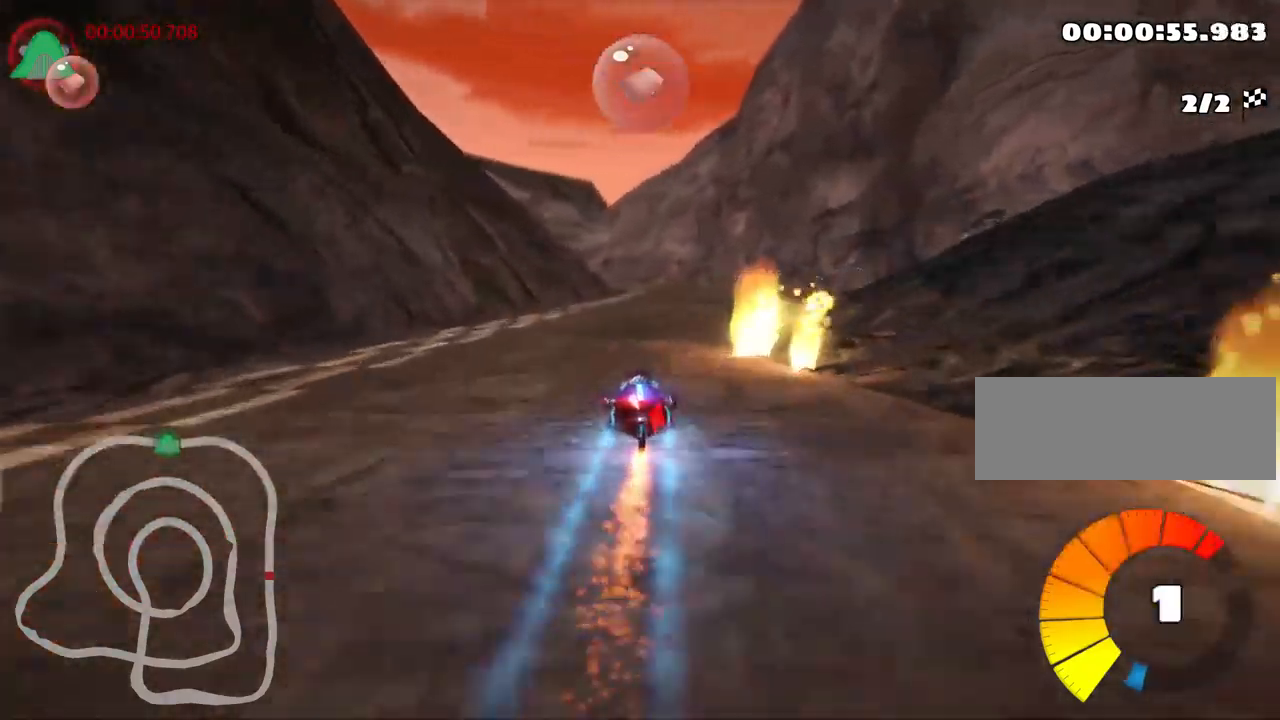
{"keys": ["left", "skid", "up"], "events": [[50, "right", "down"], [383, "right", "up"], [400, "left", "down"], [416, "skid", "down"]]}
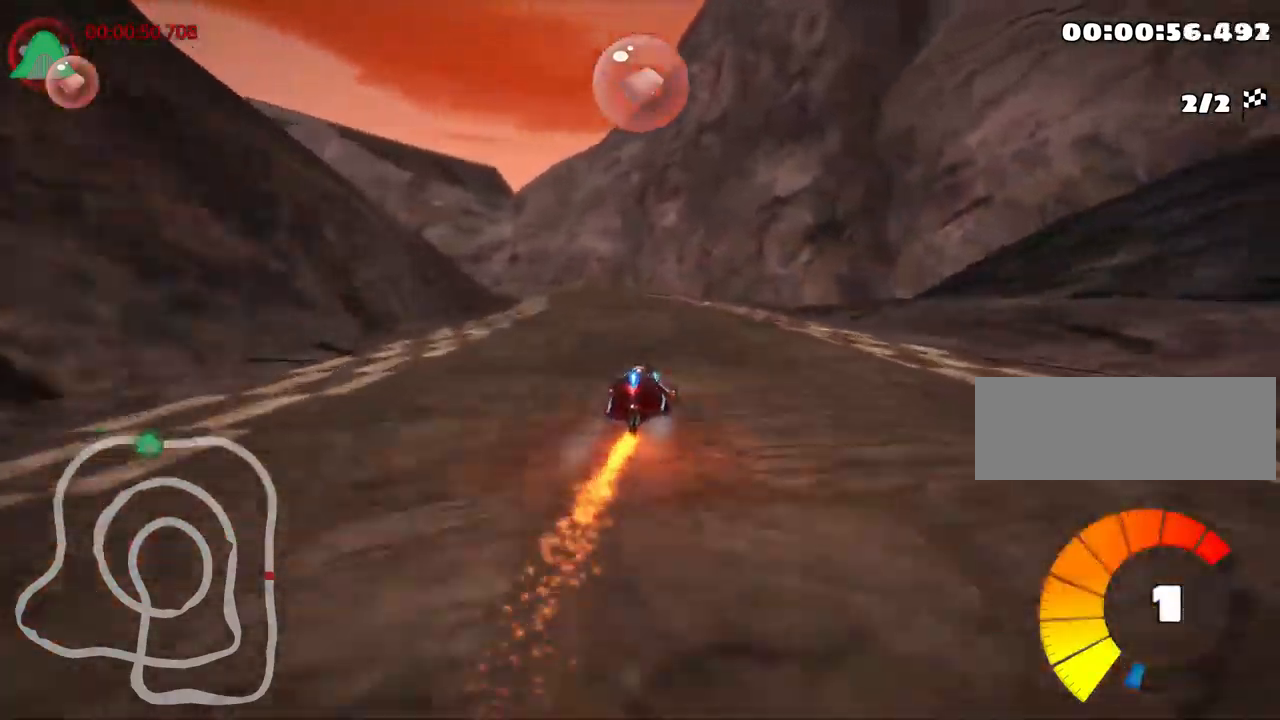
{"keys": ["left", "right", "skid", "up"], "events": [[116, "left", "up"], [150, "right", "down"], [483, "left", "down"]]}
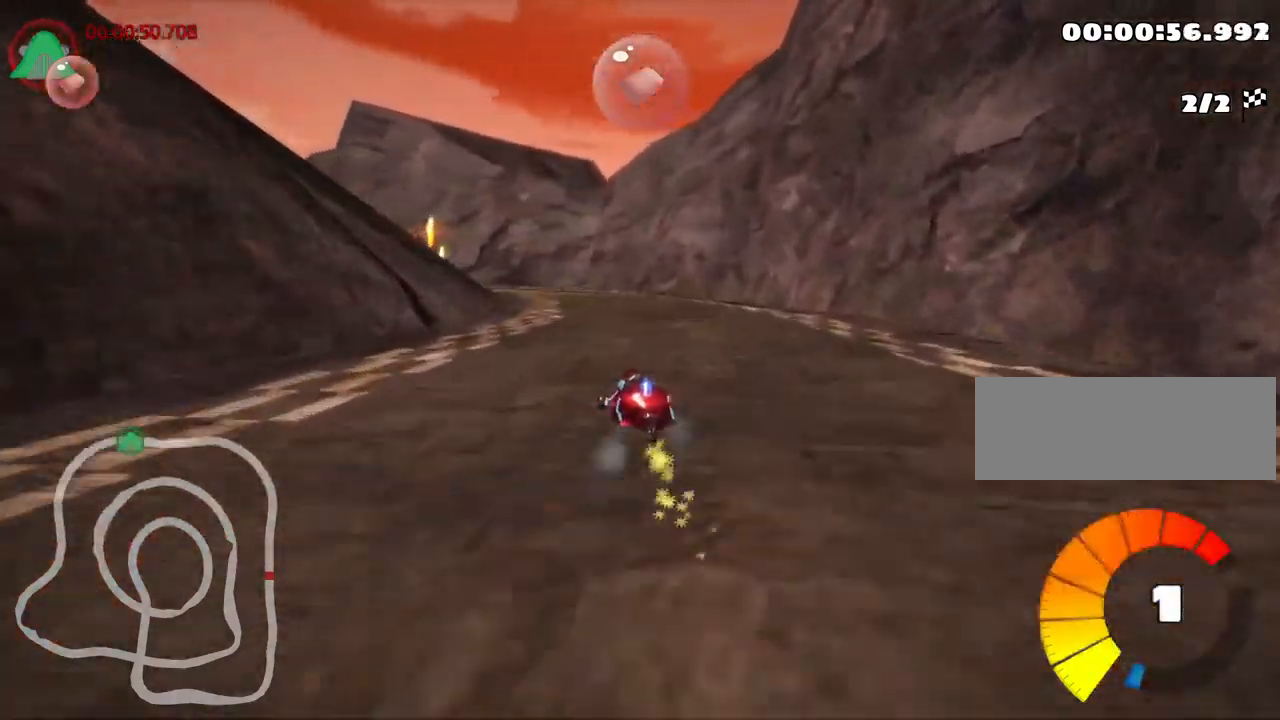
{"keys": ["right", "skid", "up"], "events": [[150, "right", "up"], [216, "left", "up"], [233, "right", "down"]]}
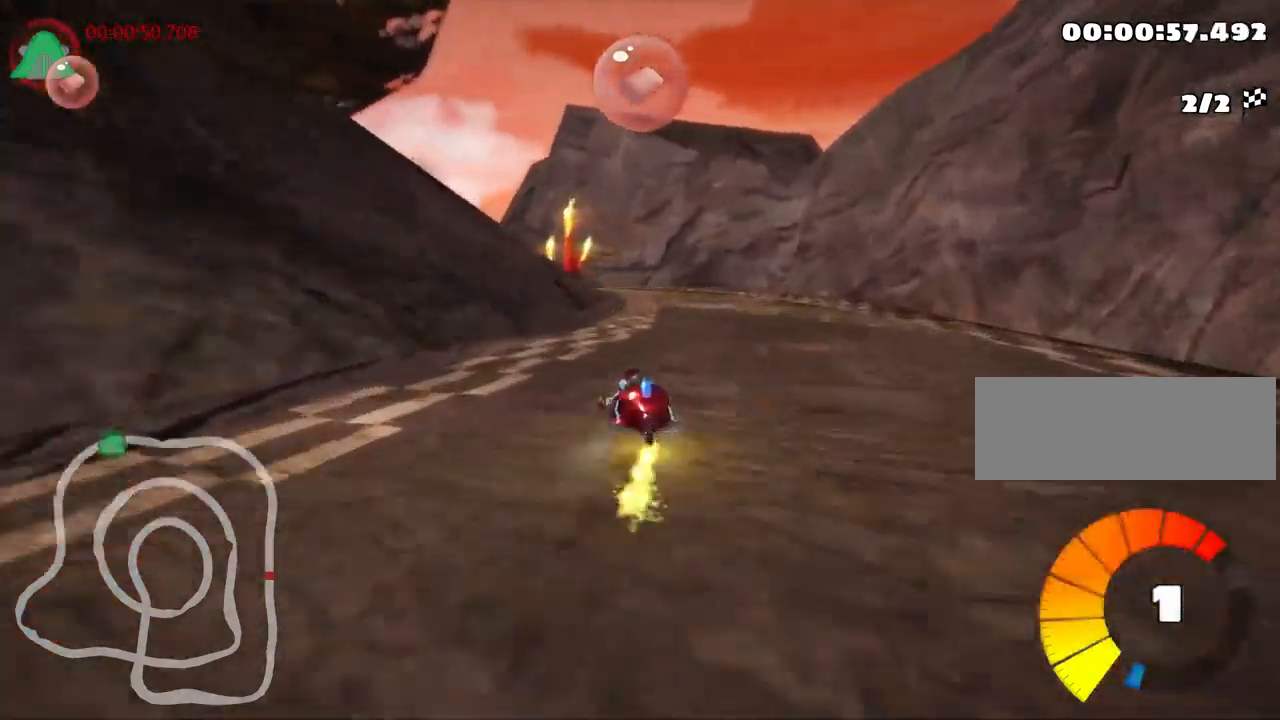
{"keys": ["left", "right", "skid", "up"], "events": [[483, "left", "down"]]}
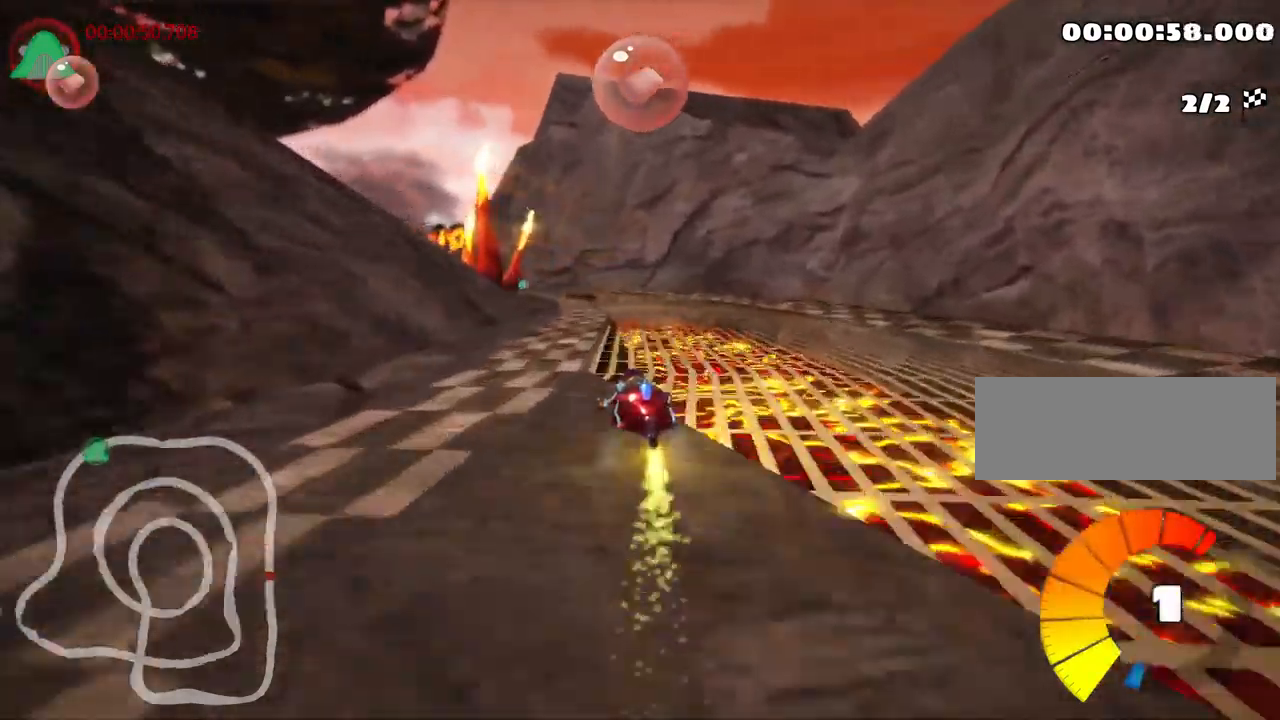
{"keys": ["right", "skid", "up"], "events": [[83, "right", "up"], [216, "right", "down"], [266, "left", "up"]]}
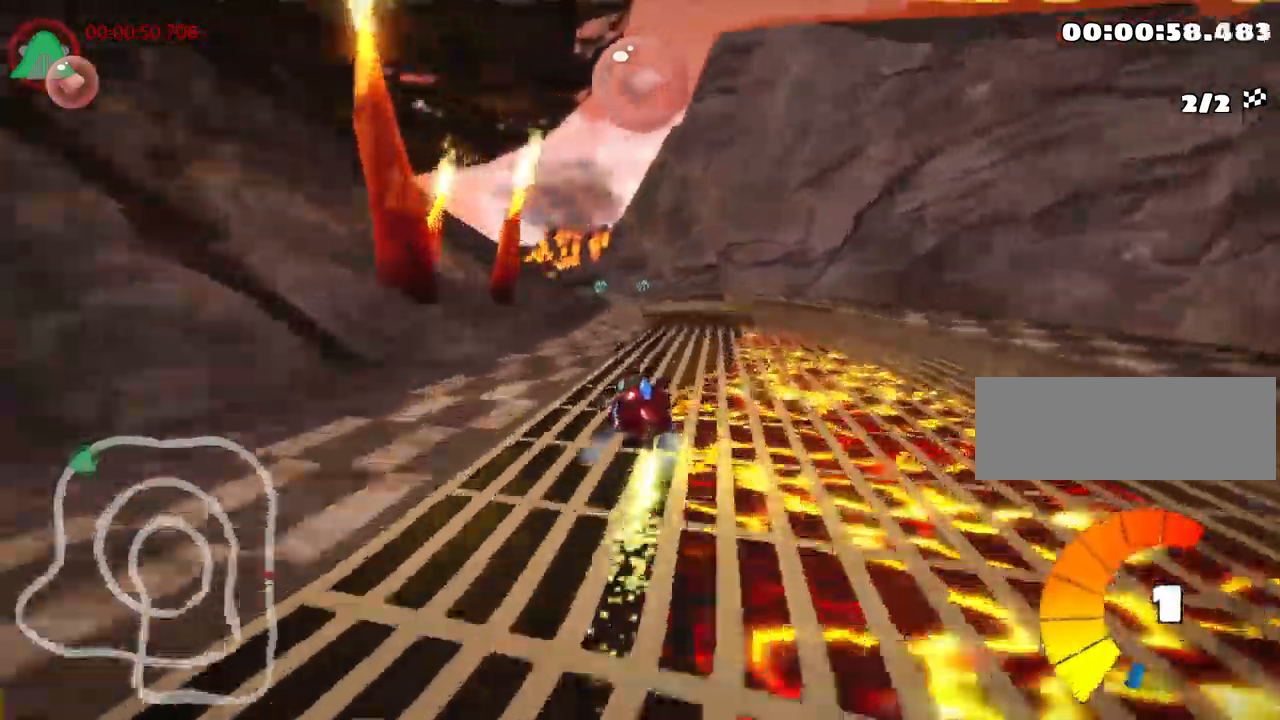
{"keys": ["right", "skid", "up"], "events": [[66, "left", "down"], [116, "right", "up"], [216, "right", "down"], [250, "left", "up"]]}
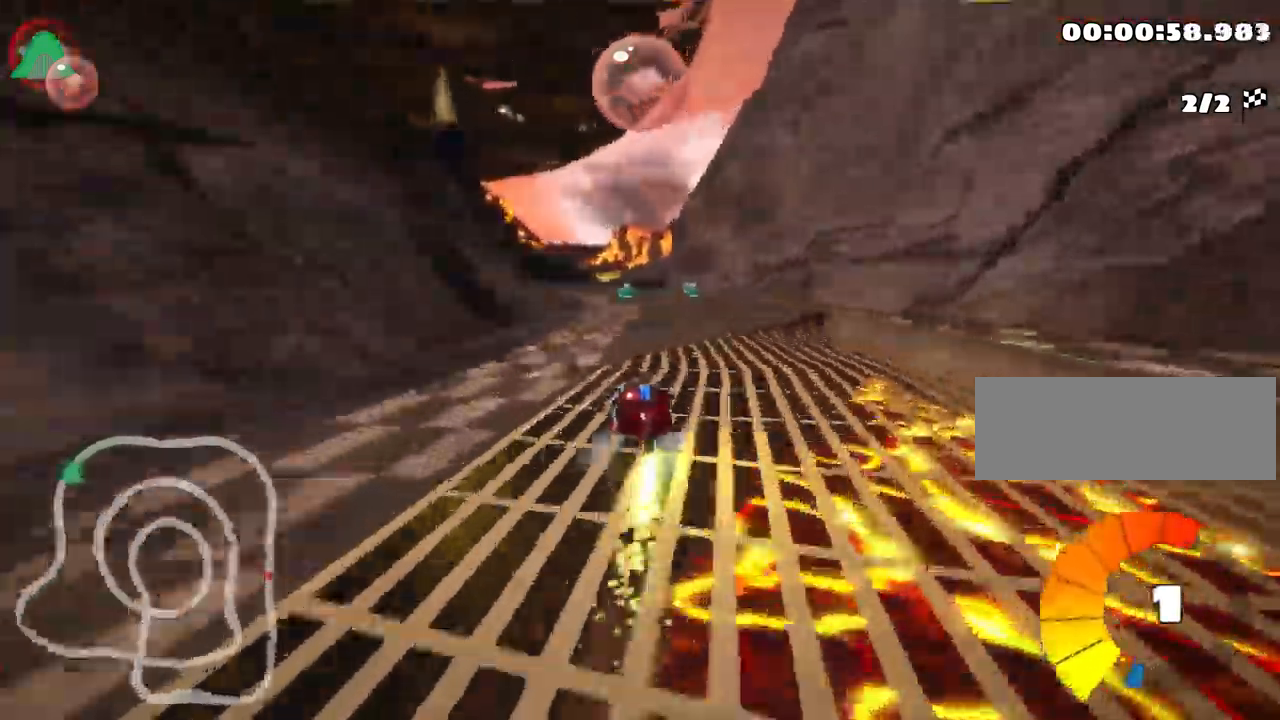
{"keys": ["right", "skid", "up"], "events": [[150, "nitro", "down"], [233, "nitro", "up"]]}
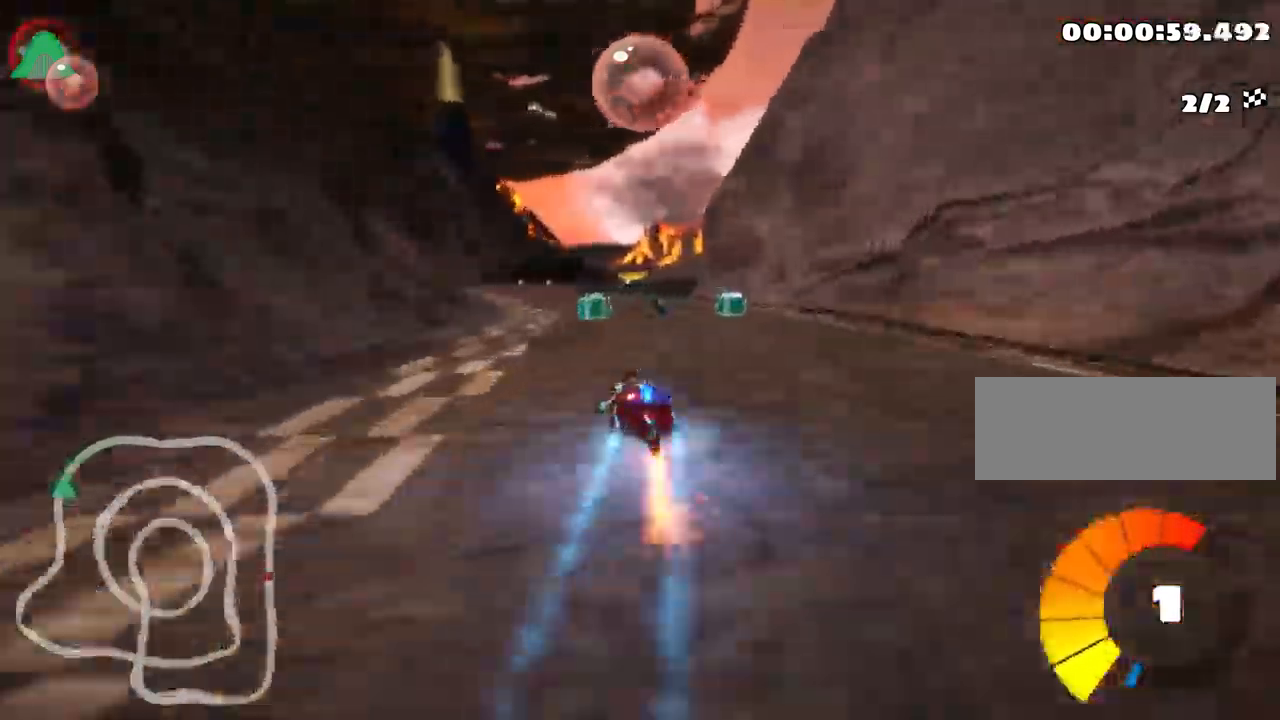
{"keys": ["right", "skid", "up"], "events": [[83, "left", "down"], [183, "right", "up"], [417, "right", "down"], [483, "left", "up"]]}
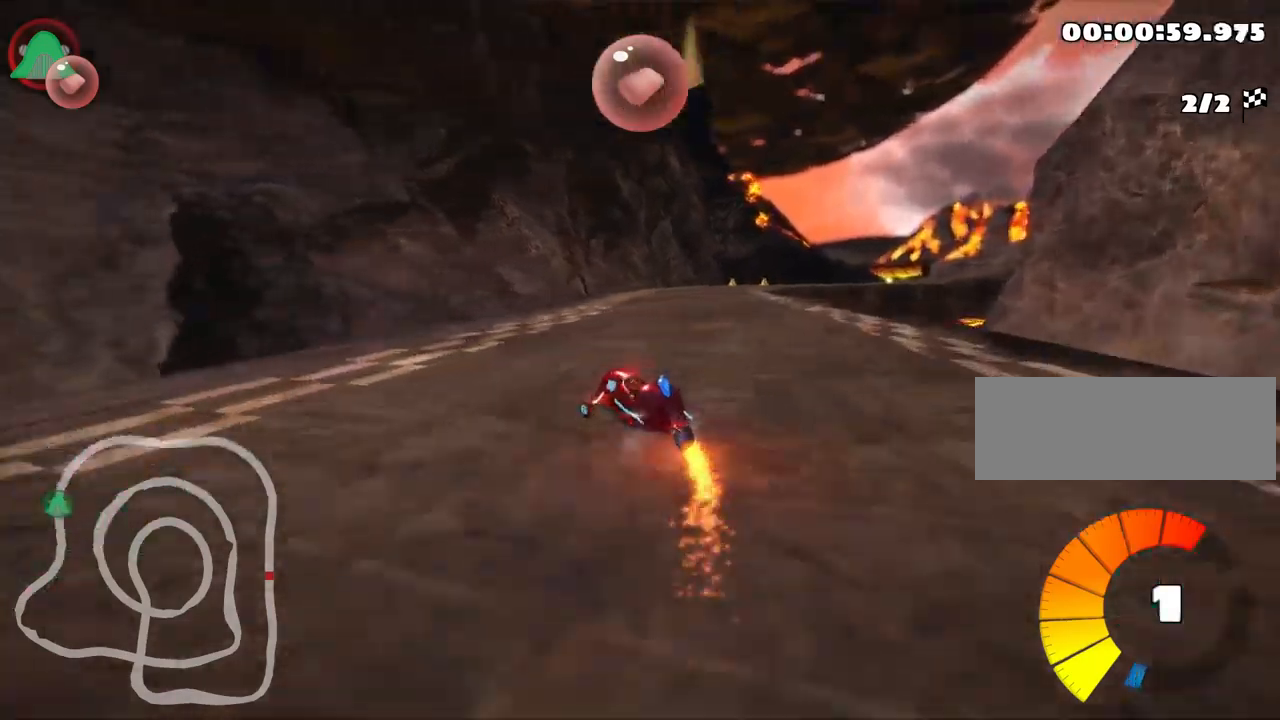
{"keys": ["right", "up"], "events": [[500, "skid", "up"]]}
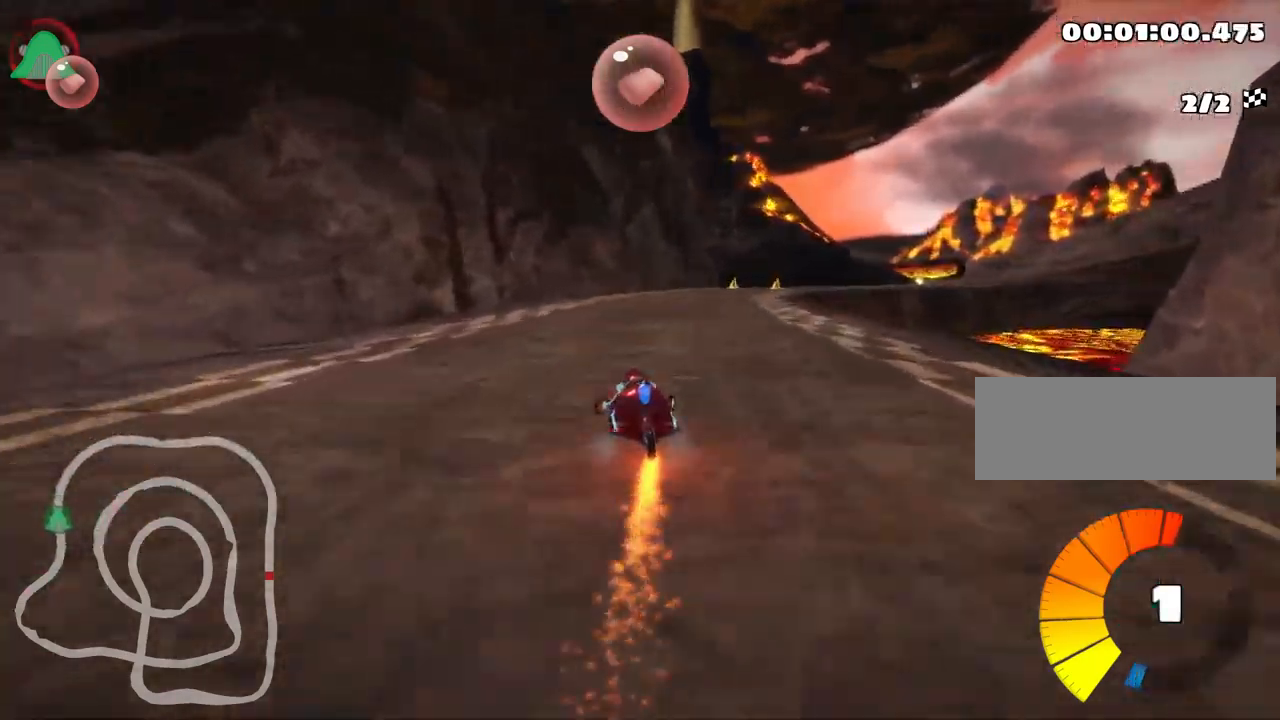
{"keys": ["up"], "events": [[284, "right", "up"]]}
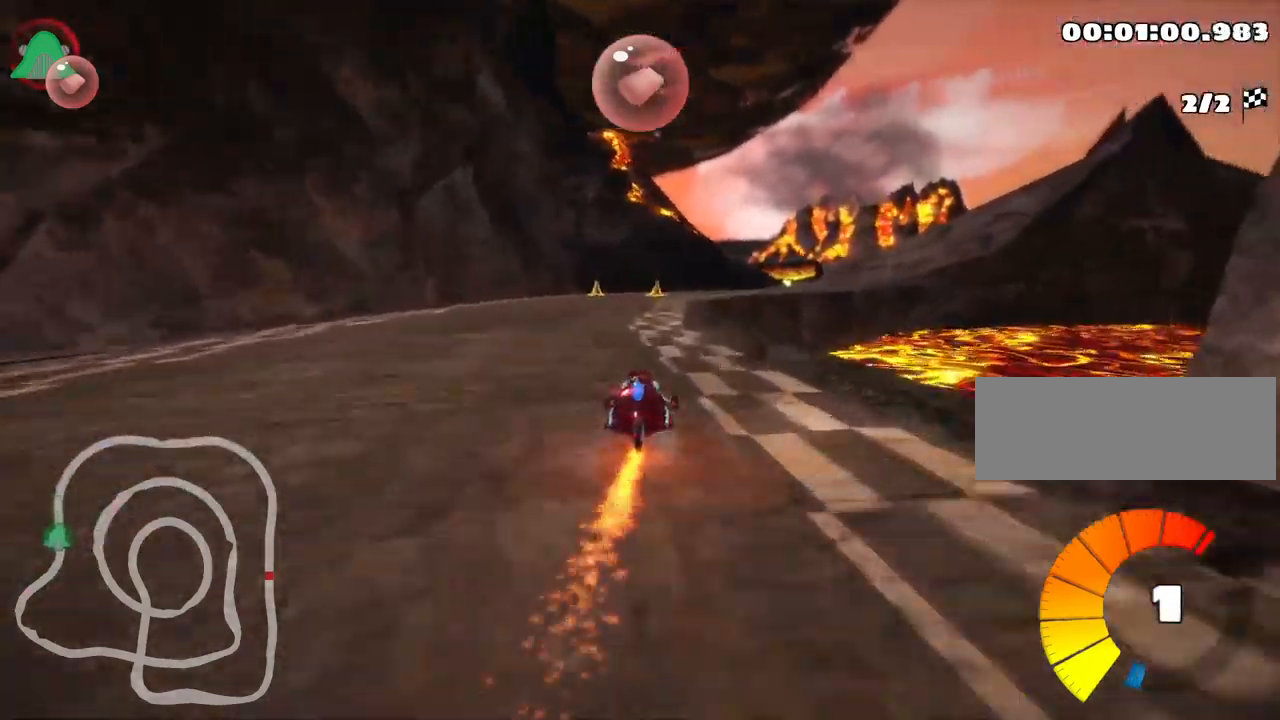
{"keys": ["right", "skid", "up"], "events": [[284, "skid", "down"], [300, "right", "down"]]}
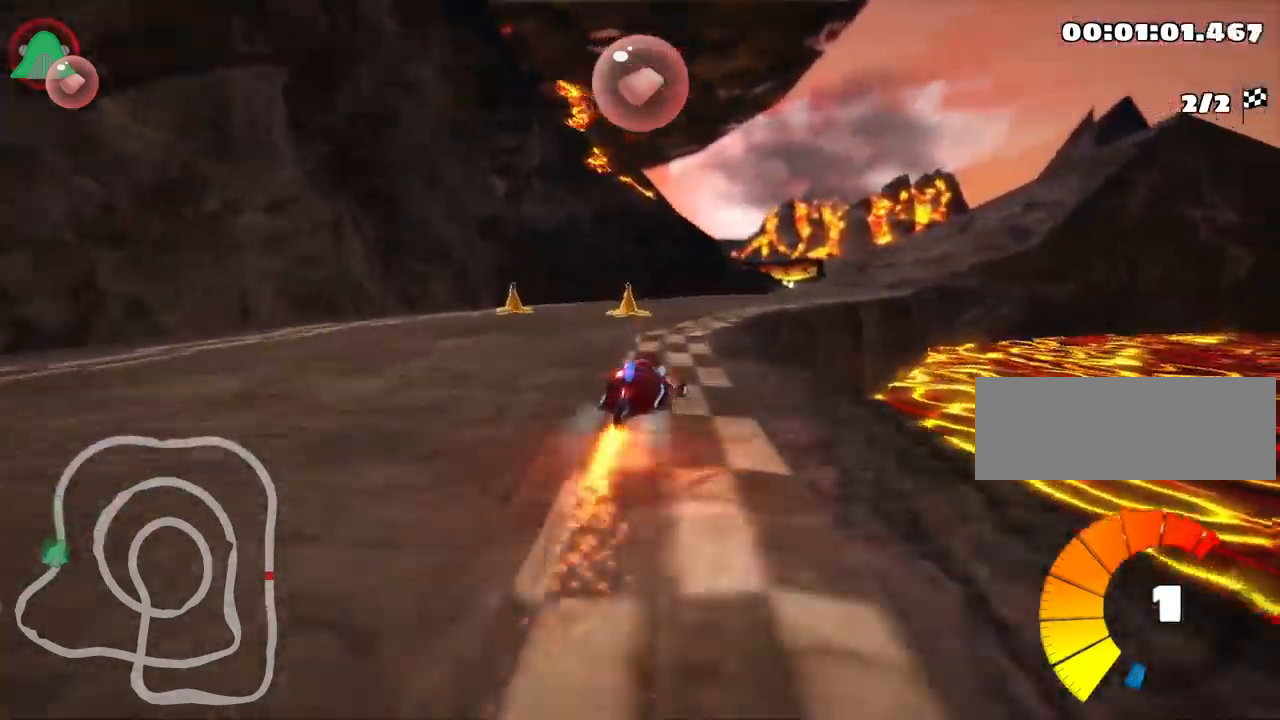
{"keys": ["left", "skid", "up"], "events": [[167, "right", "up"], [367, "left", "down"]]}
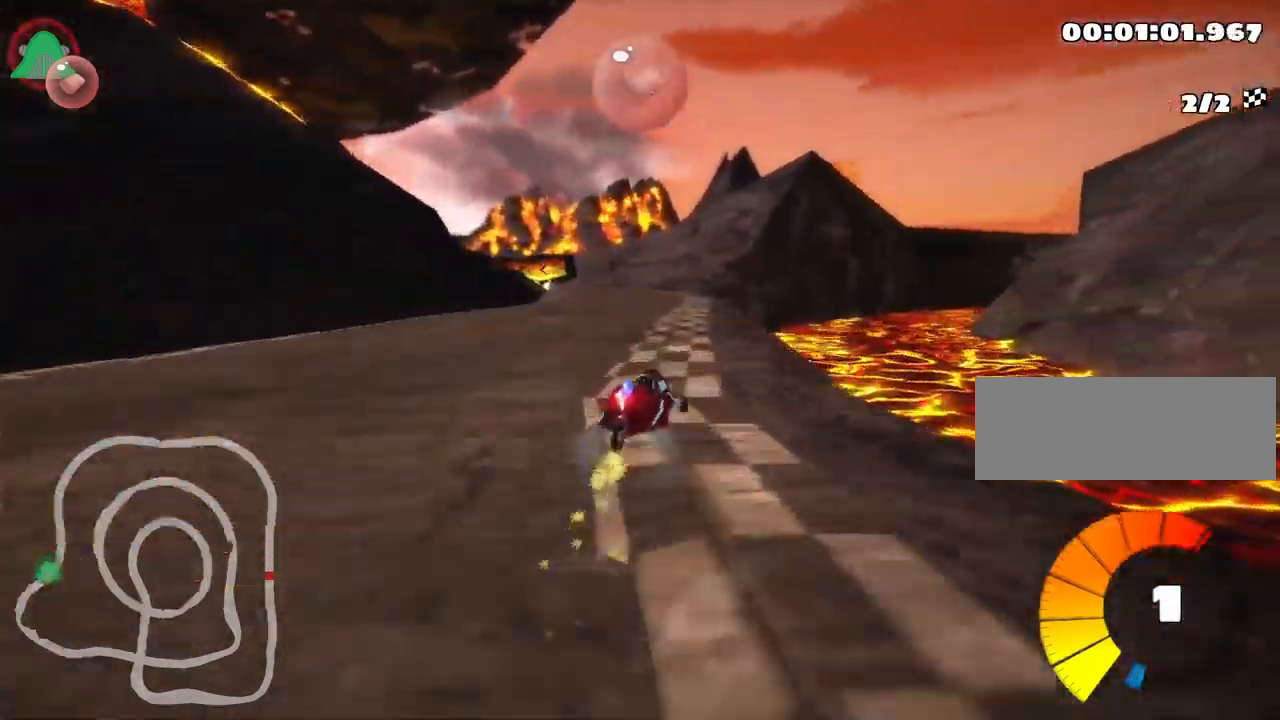
{"keys": ["left", "nitro", "up"], "events": [[417, "nitro", "down"], [434, "skid", "up"]]}
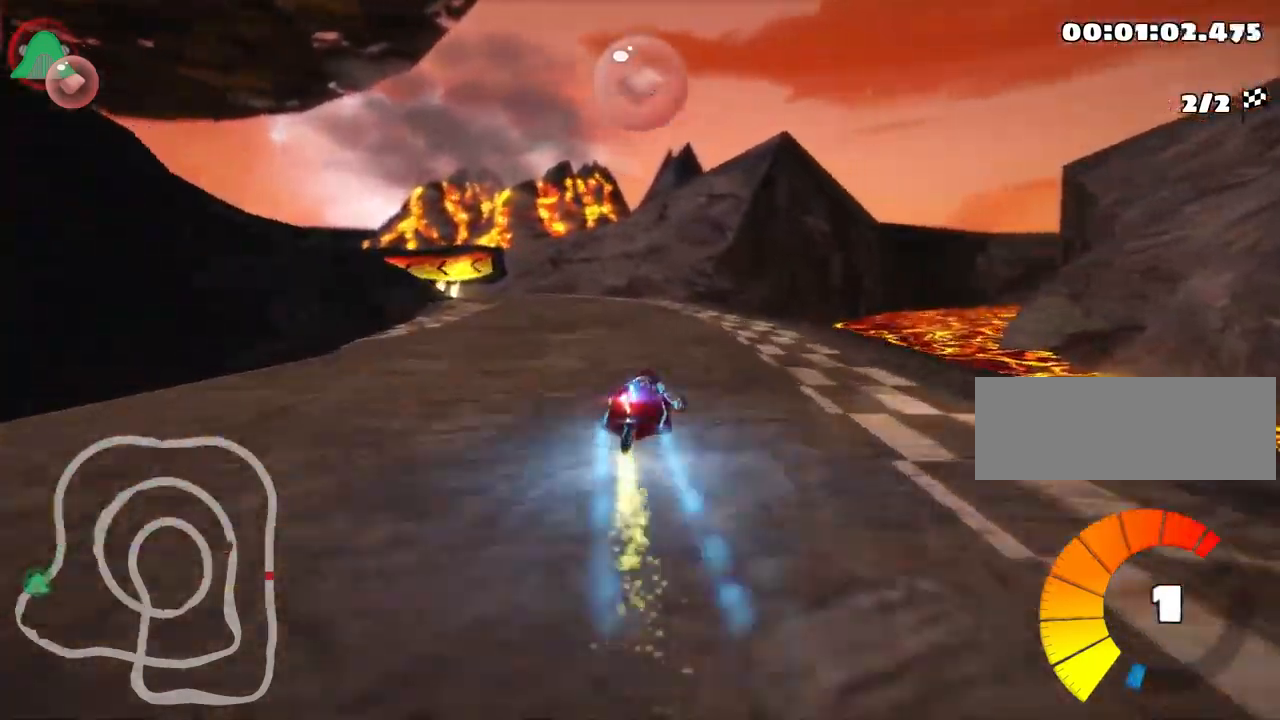
{"keys": ["up"], "events": [[100, "nitro", "up"], [317, "left", "up"]]}
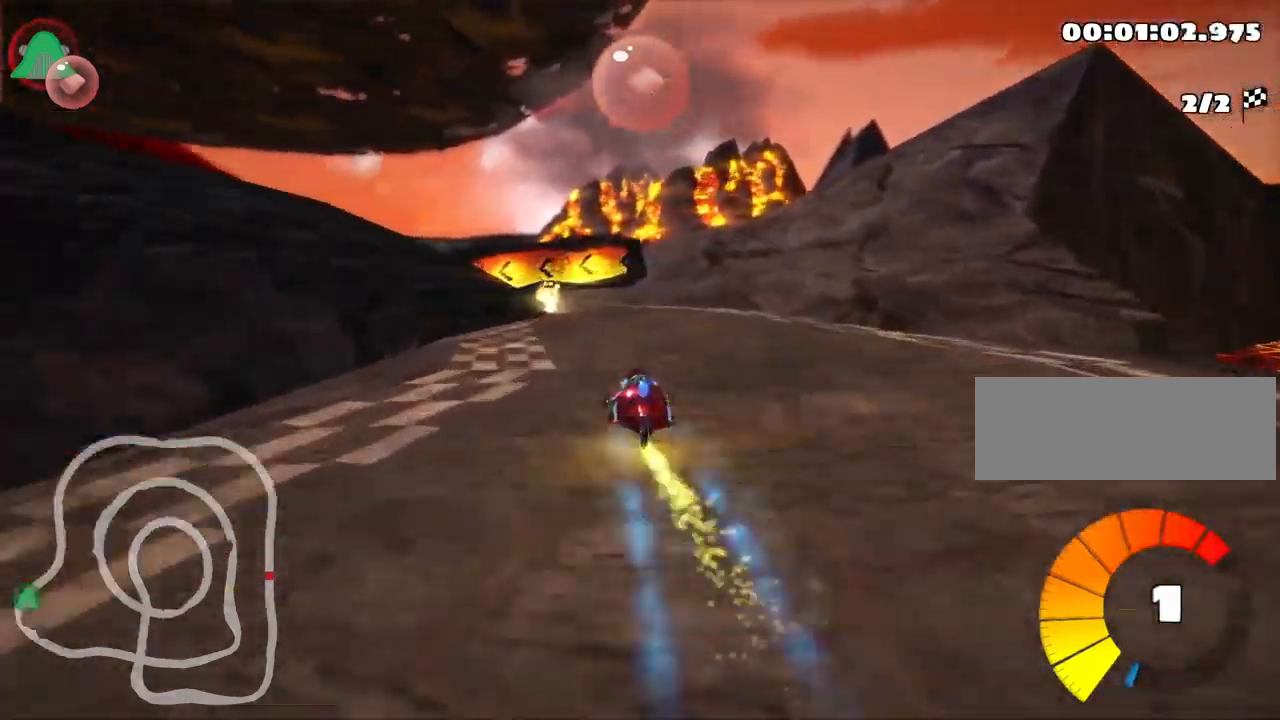
{"keys": ["left", "skid", "up"], "events": [[84, "left", "down"], [100, "skid", "down"]]}
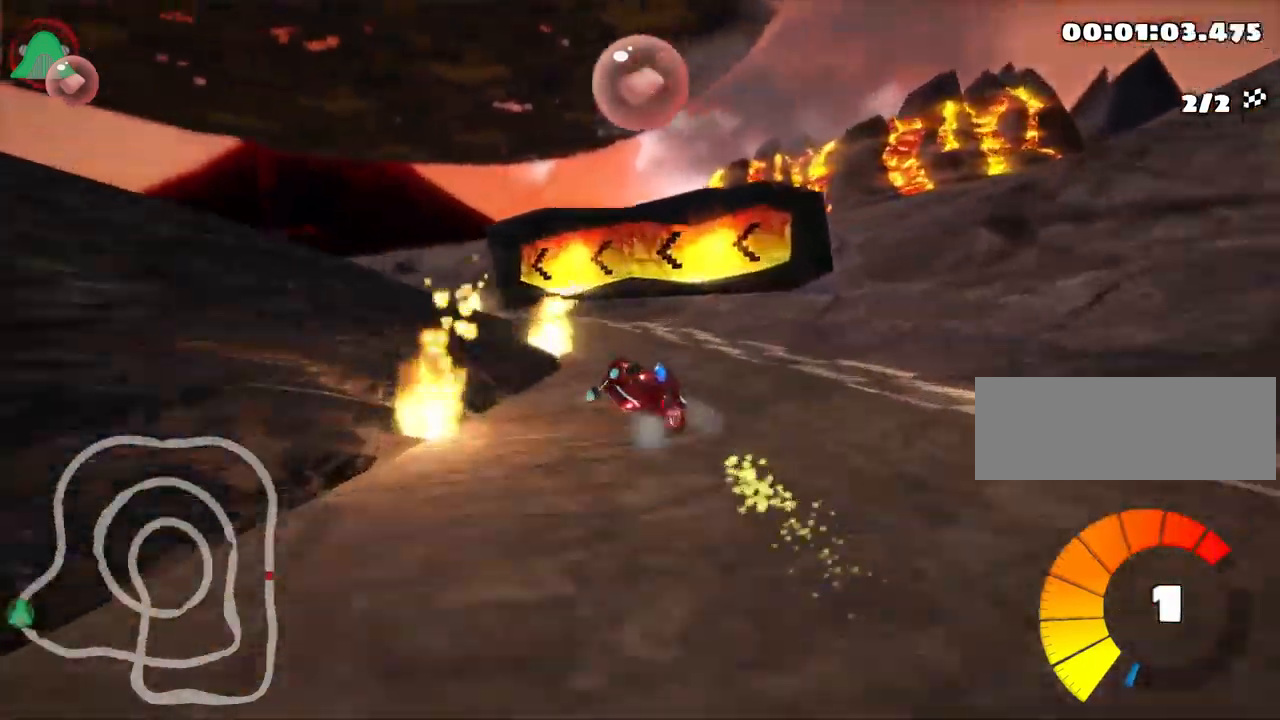
{"keys": ["up"], "events": [[134, "skid", "up"], [417, "left", "up"]]}
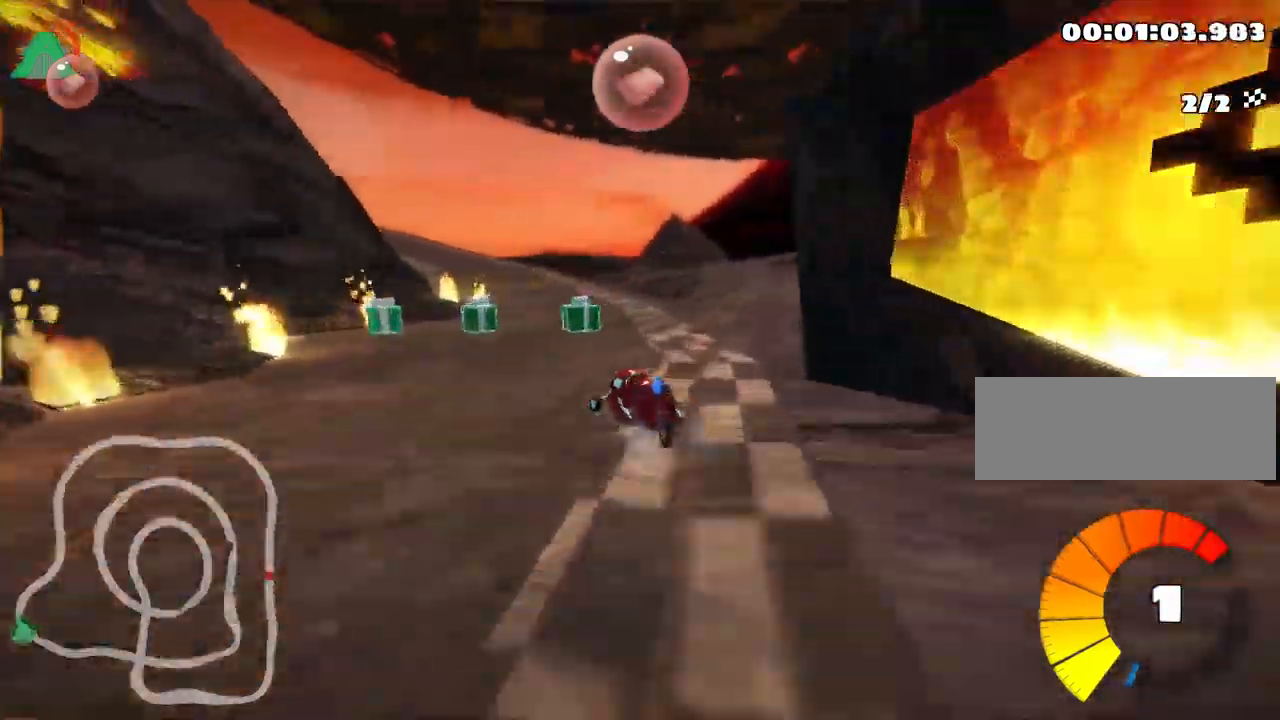
{"keys": ["right", "up"], "events": [[284, "right", "down"], [350, "nitro", "down"], [467, "nitro", "up"]]}
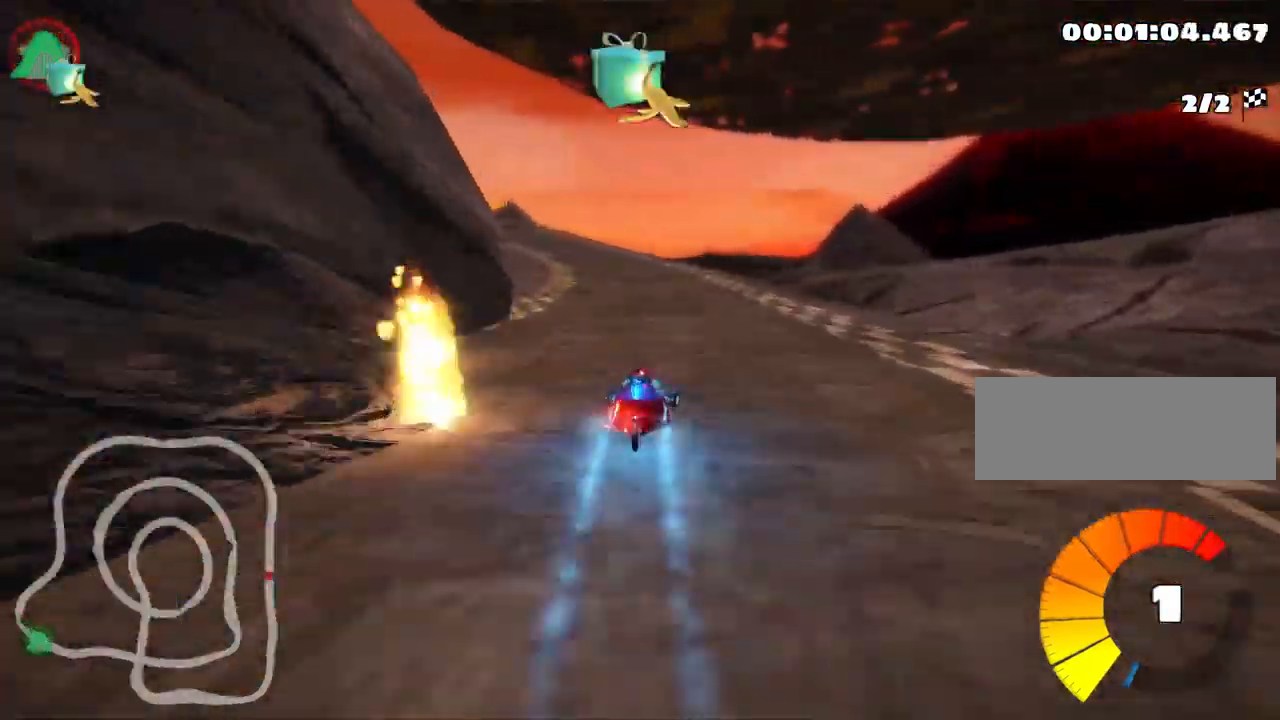
{"keys": ["skid", "up"], "events": [[34, "right", "up"], [50, "left", "down"], [67, "skid", "down"], [516, "left", "up"]]}
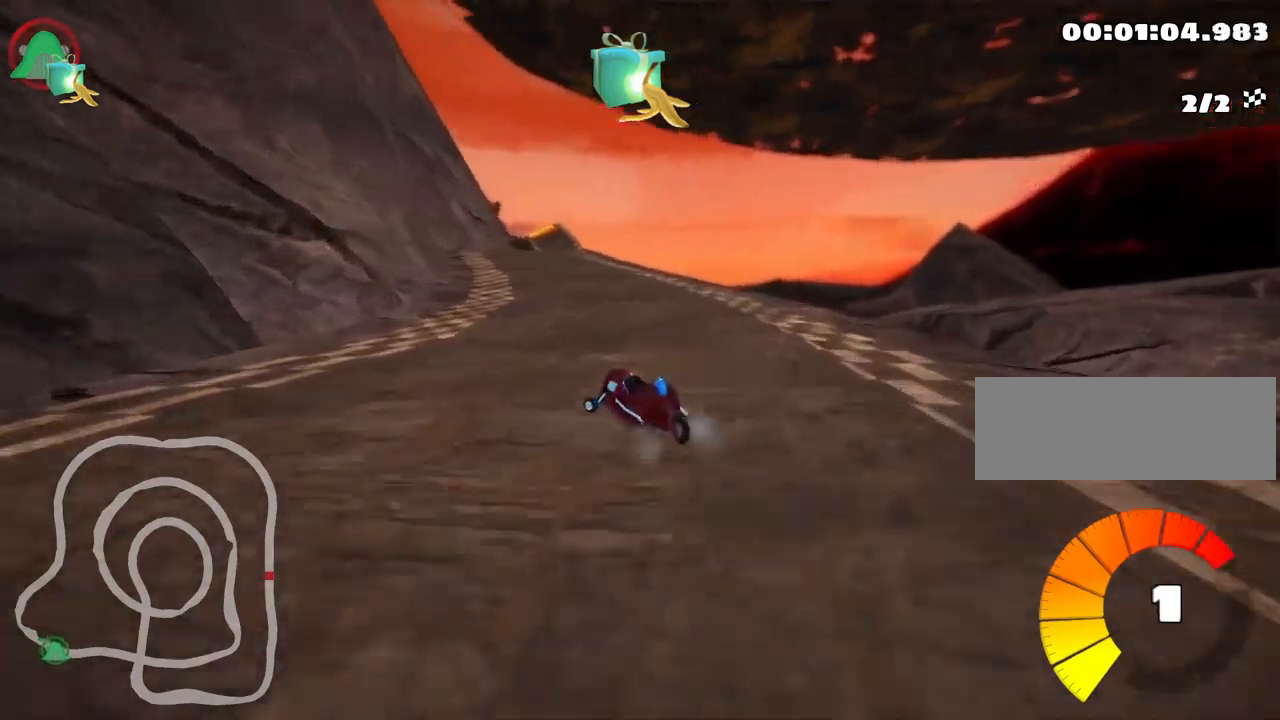
{"keys": ["right", "skid", "up"], "events": [[17, "right", "down"]]}
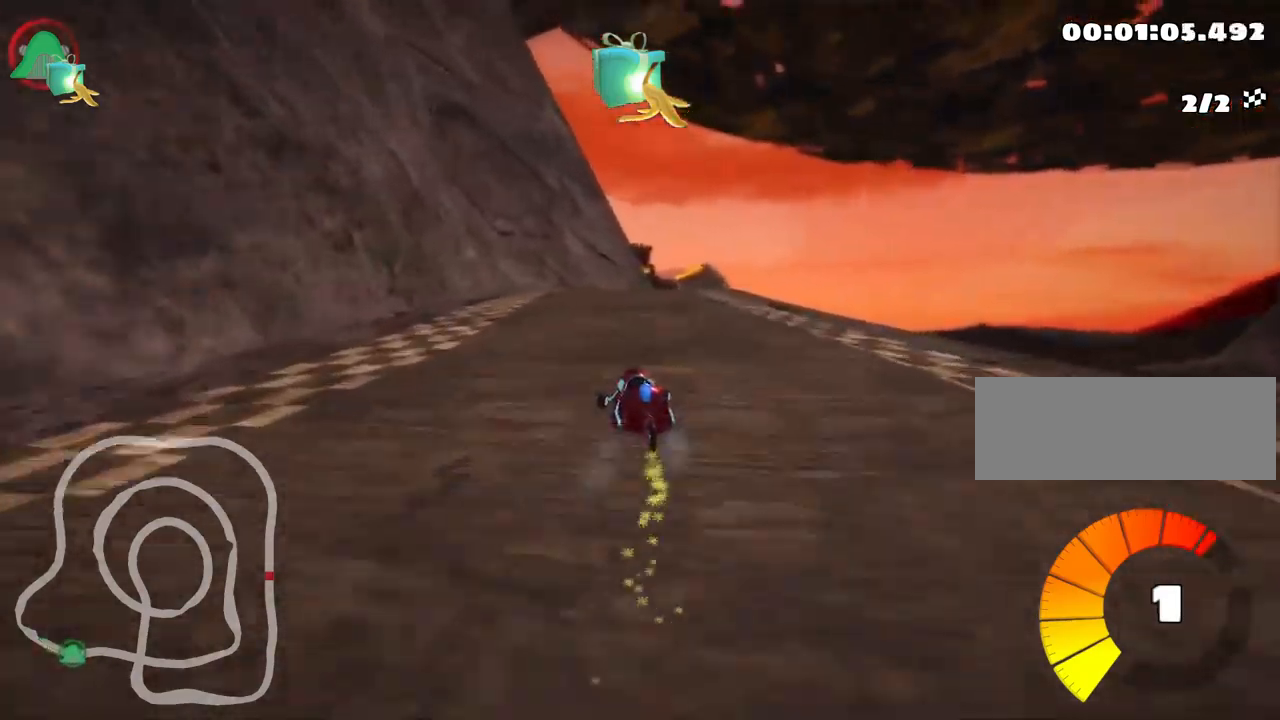
{"keys": ["right", "up"], "events": [[484, "skid", "up"]]}
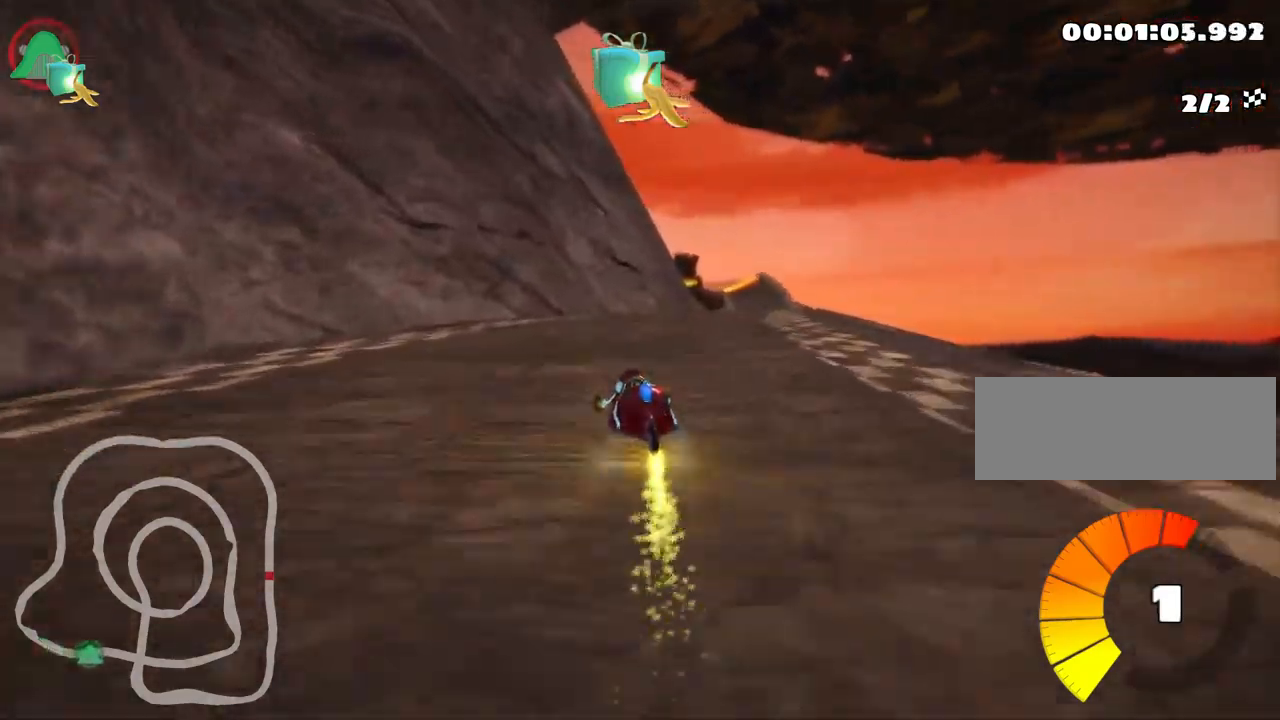
{"keys": ["up"], "events": [[17, "nitro", "down"], [217, "nitro", "up"], [267, "right", "up"]]}
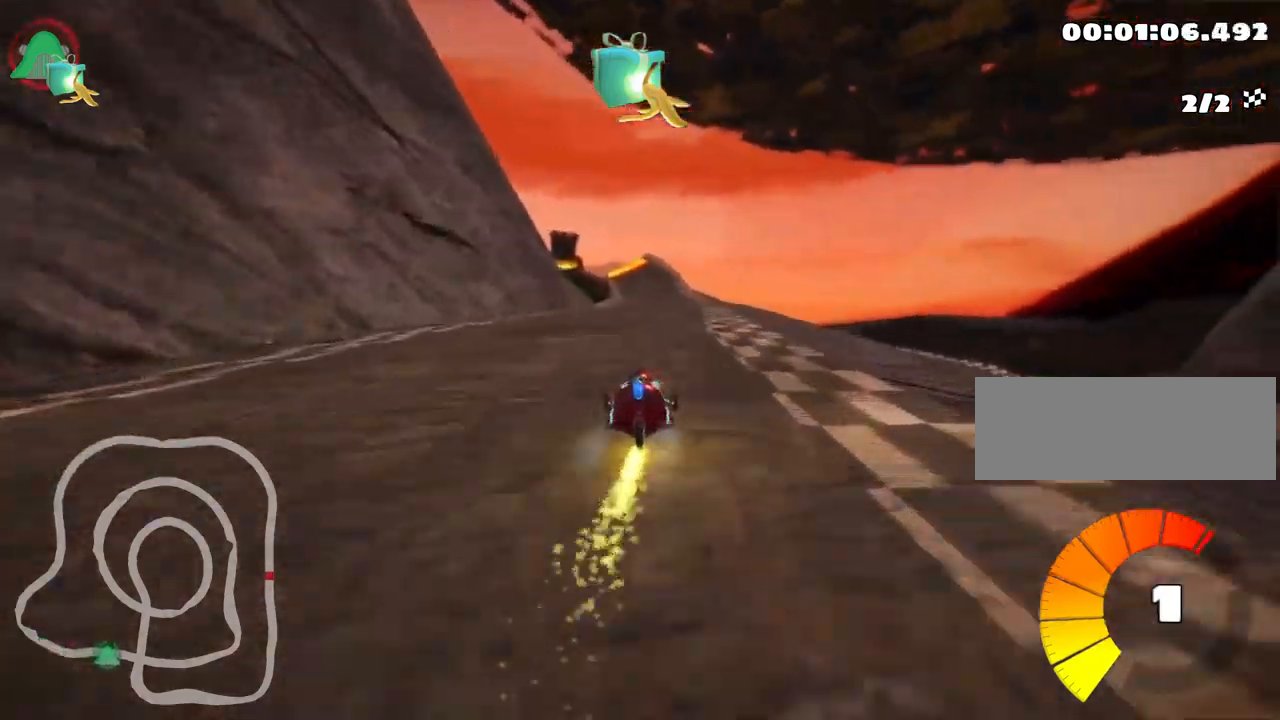
{"keys": ["right", "up"], "events": [[284, "right", "down"]]}
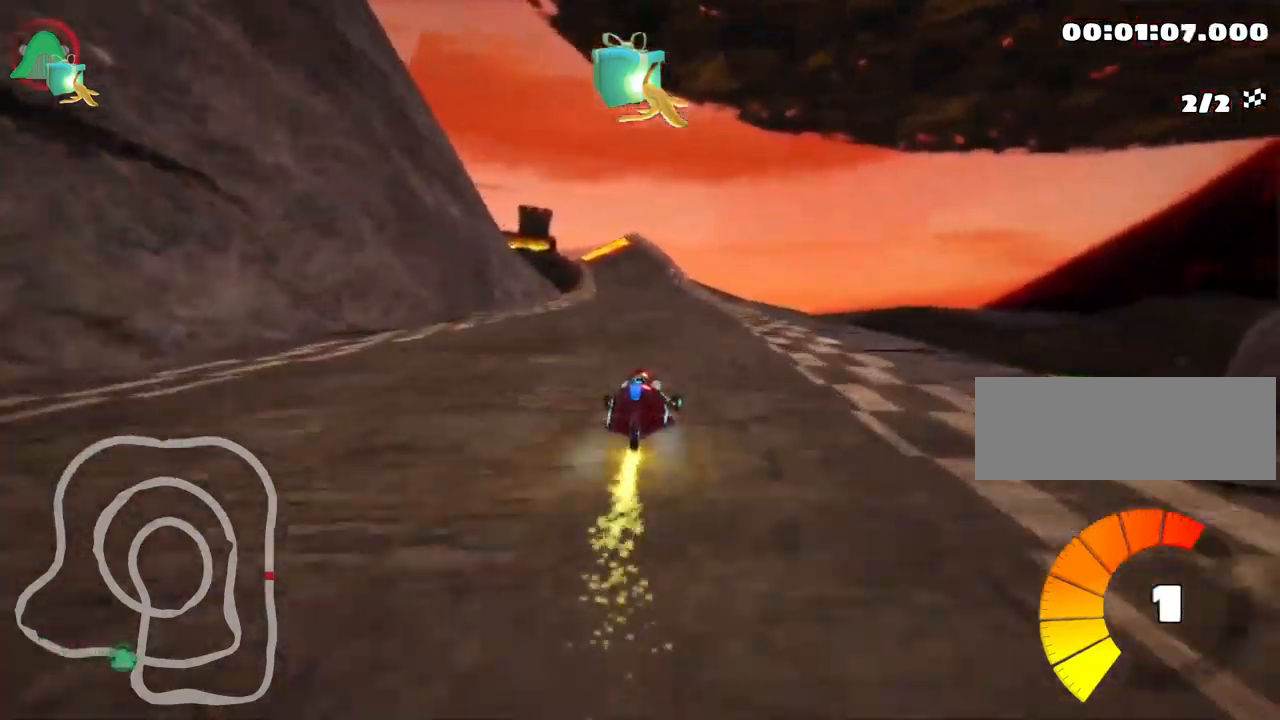
{"keys": ["right", "skid", "up"], "events": [[34, "right", "up"], [50, "skid", "down"], [84, "left", "down"], [267, "left", "up"], [300, "right", "down"]]}
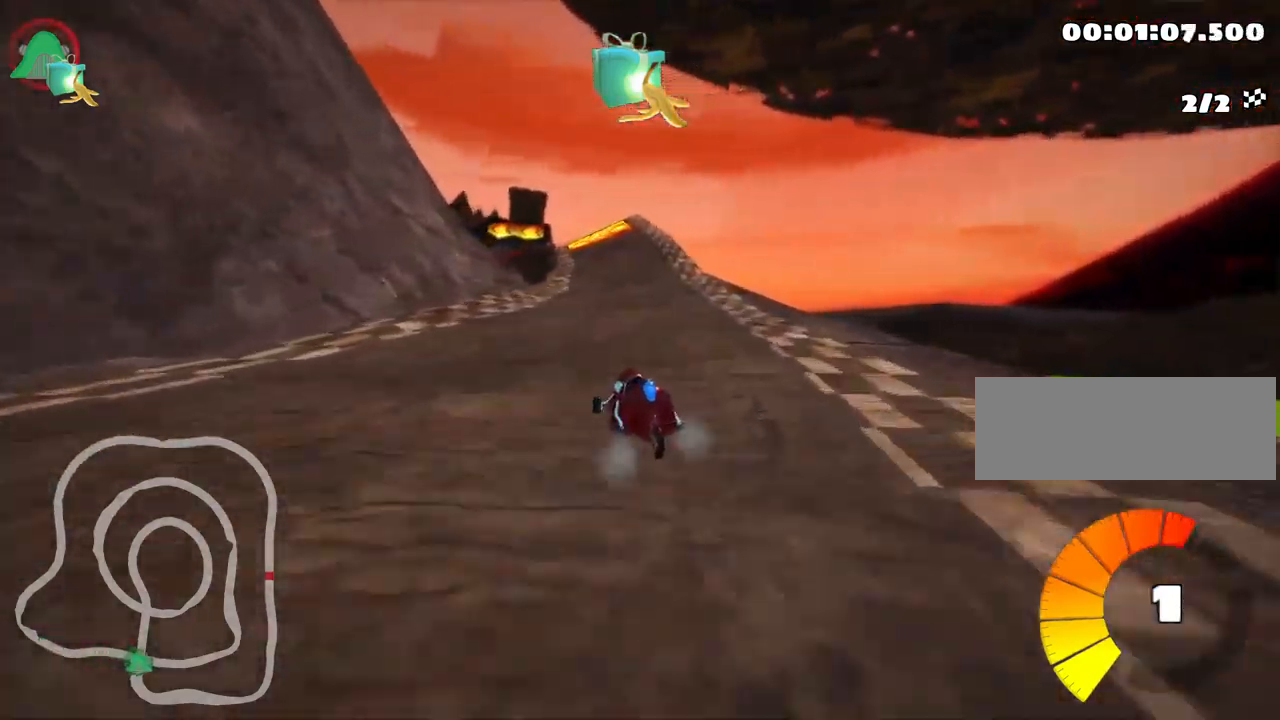
{"keys": ["right", "skid", "up"], "events": []}
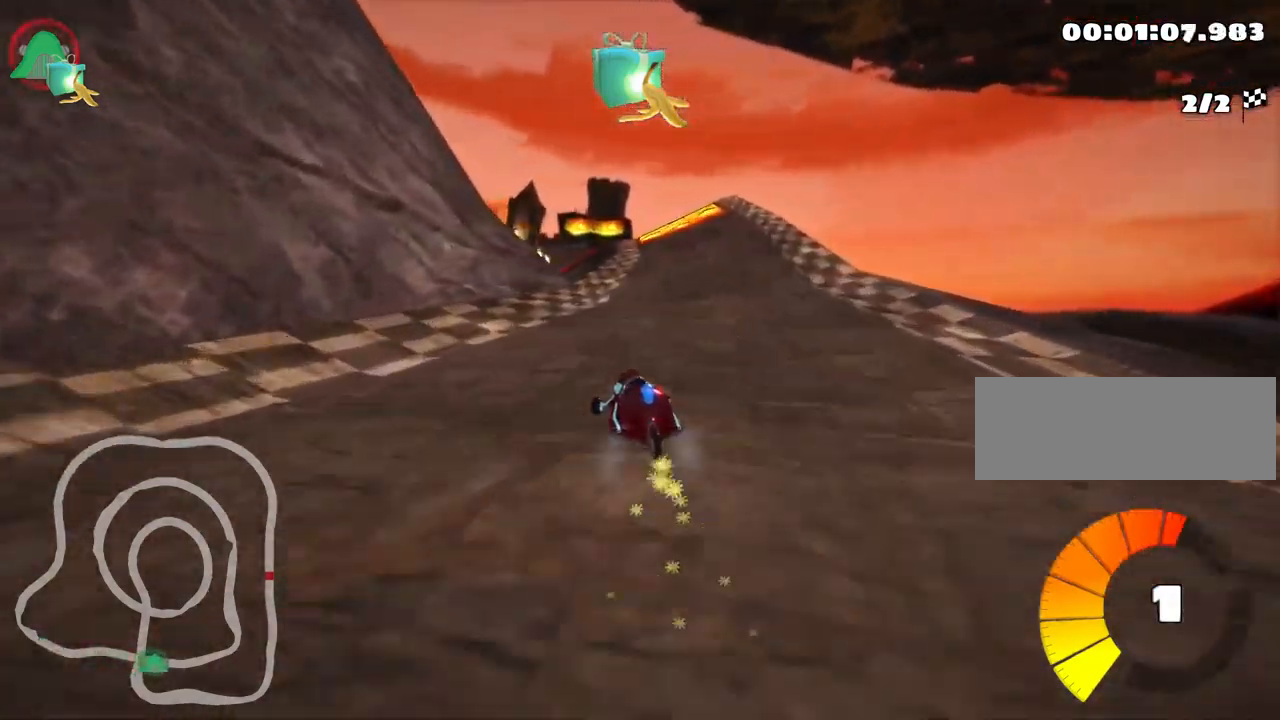
{"keys": ["up"], "events": [[217, "skid", "up"], [250, "nitro", "down"], [434, "right", "up"], [467, "nitro", "up"]]}